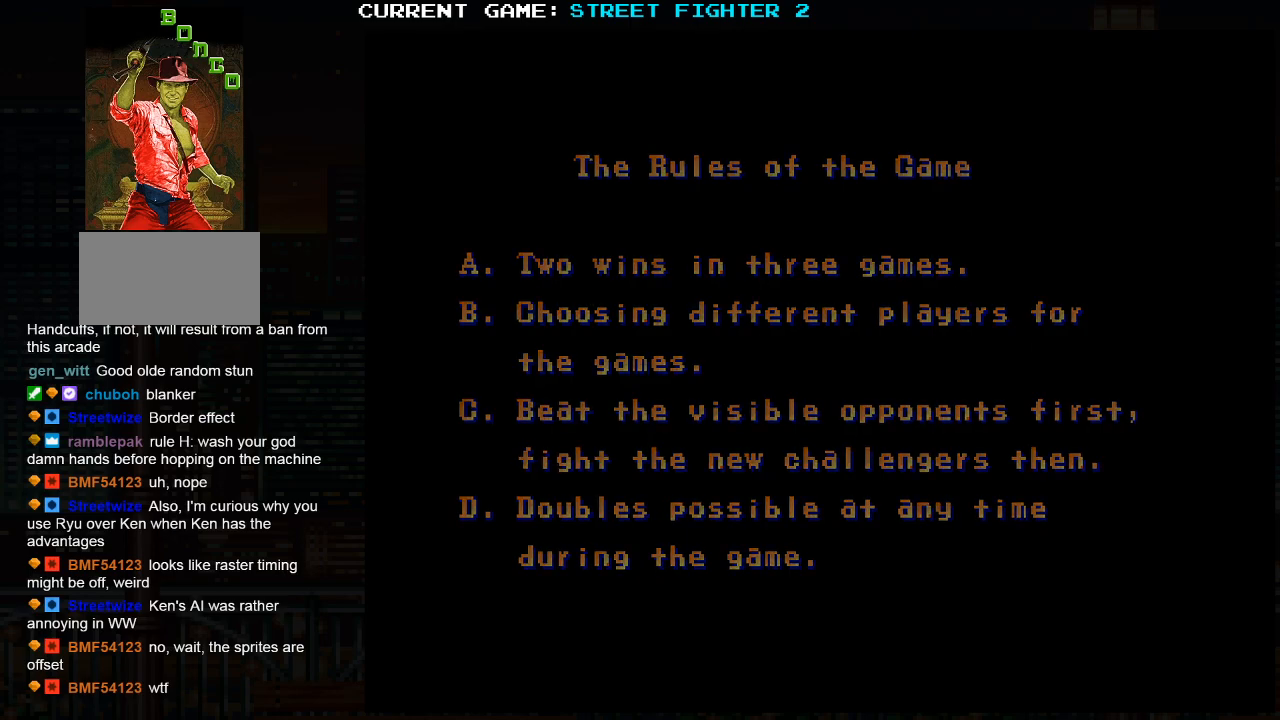
Gameplay with a controller (arcade stick); each line is a JSON object with the inputs held at the frame after it. "events" lists button and stick changes between this image and that frame as [ms after this image, input, new state], when the widget could be followed in between. Not read: HP L3 MP R3.
{"buttons": ["SQUARE"], "left_stick": "center", "events": [[367, "SQUARE", "down"]]}
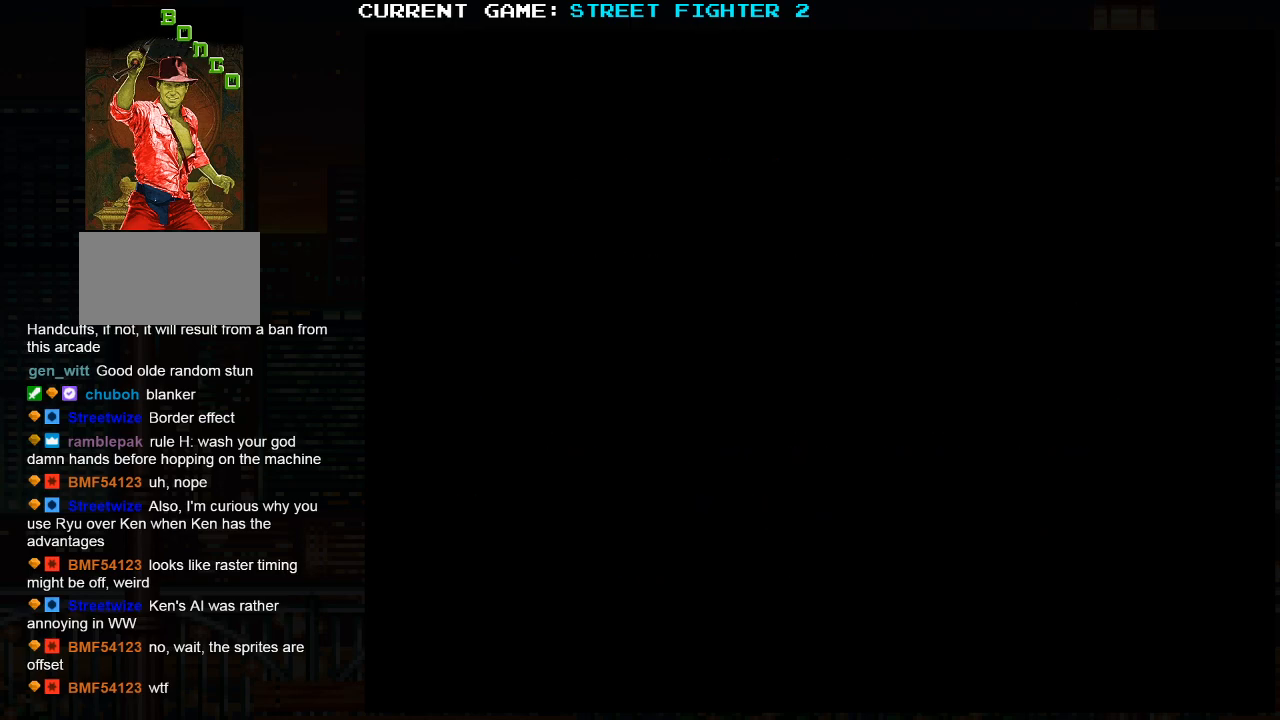
{"buttons": [], "left_stick": "center", "events": [[17, "SQUARE", "up"], [183, "SQUARE", "down"], [333, "SQUARE", "up"]]}
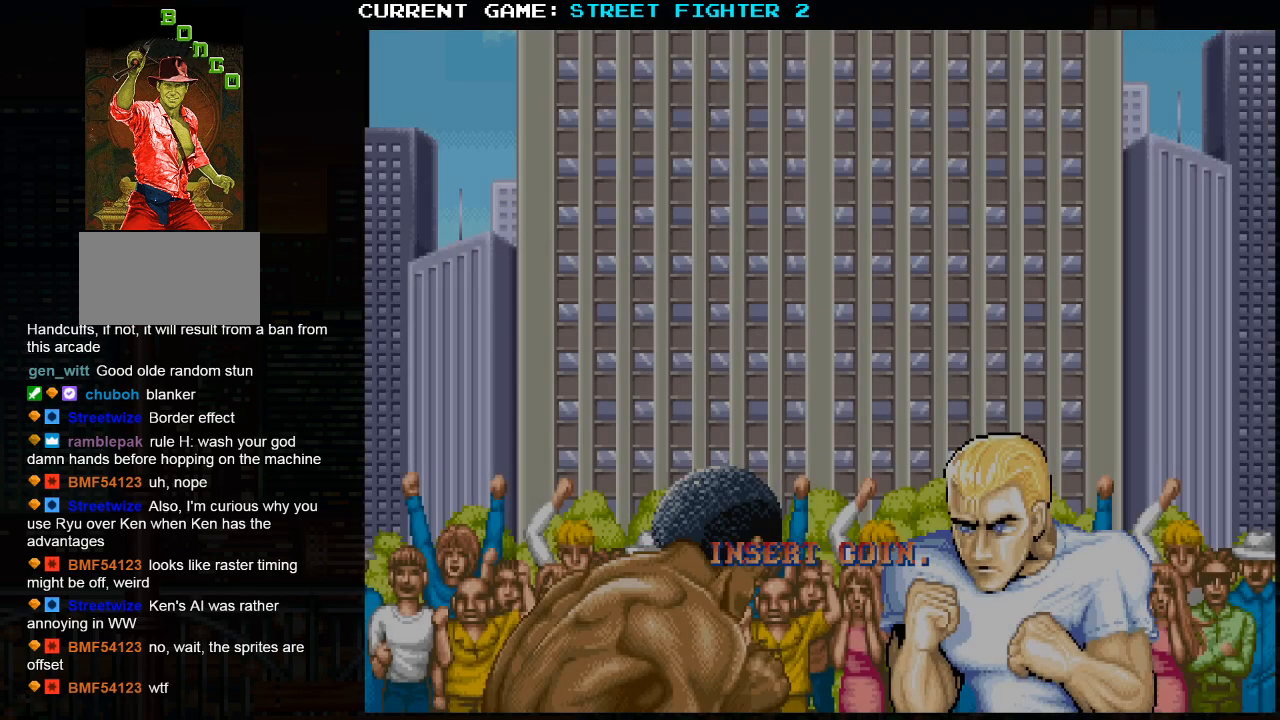
{"buttons": [], "left_stick": "center", "events": []}
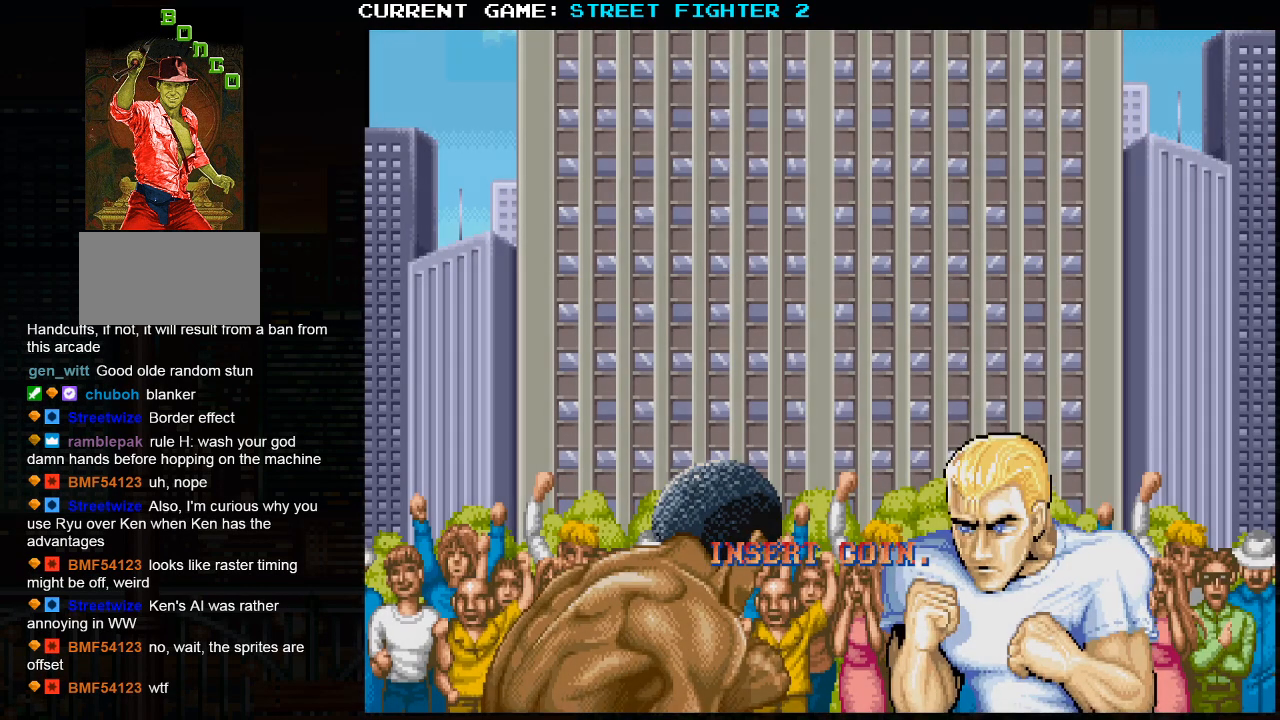
{"buttons": [], "left_stick": "center", "events": []}
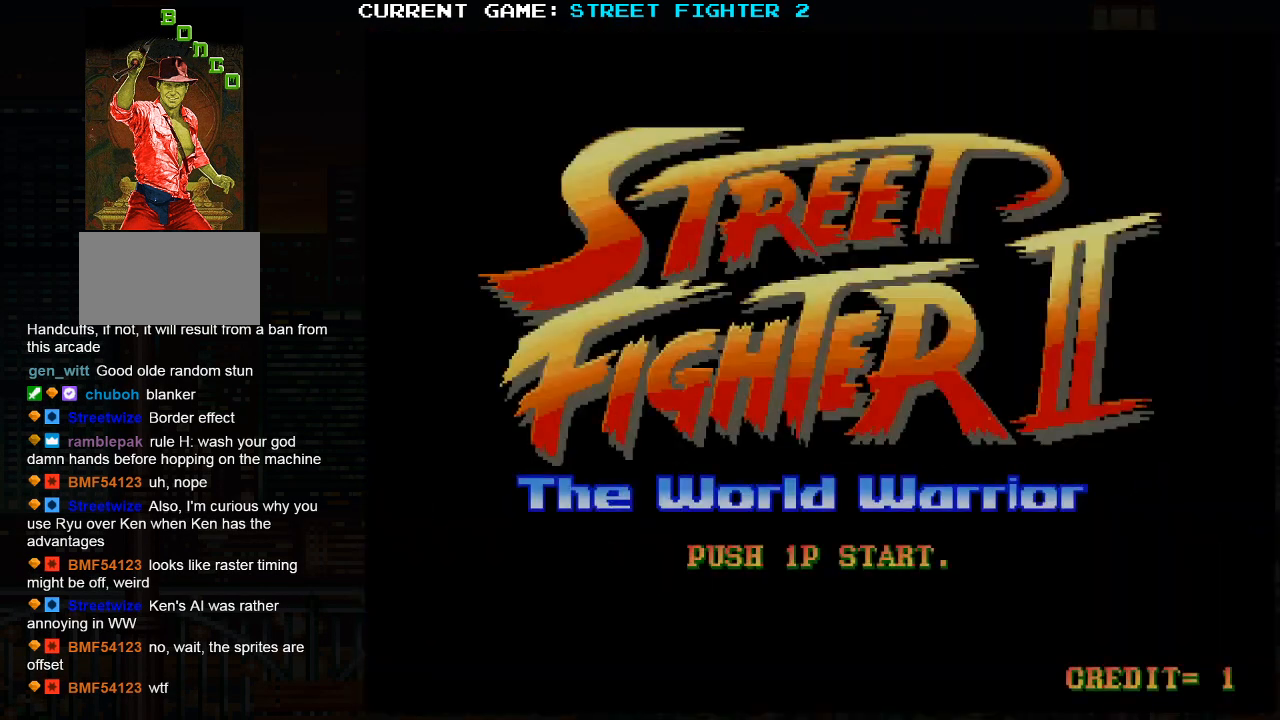
{"buttons": [], "left_stick": "center", "events": []}
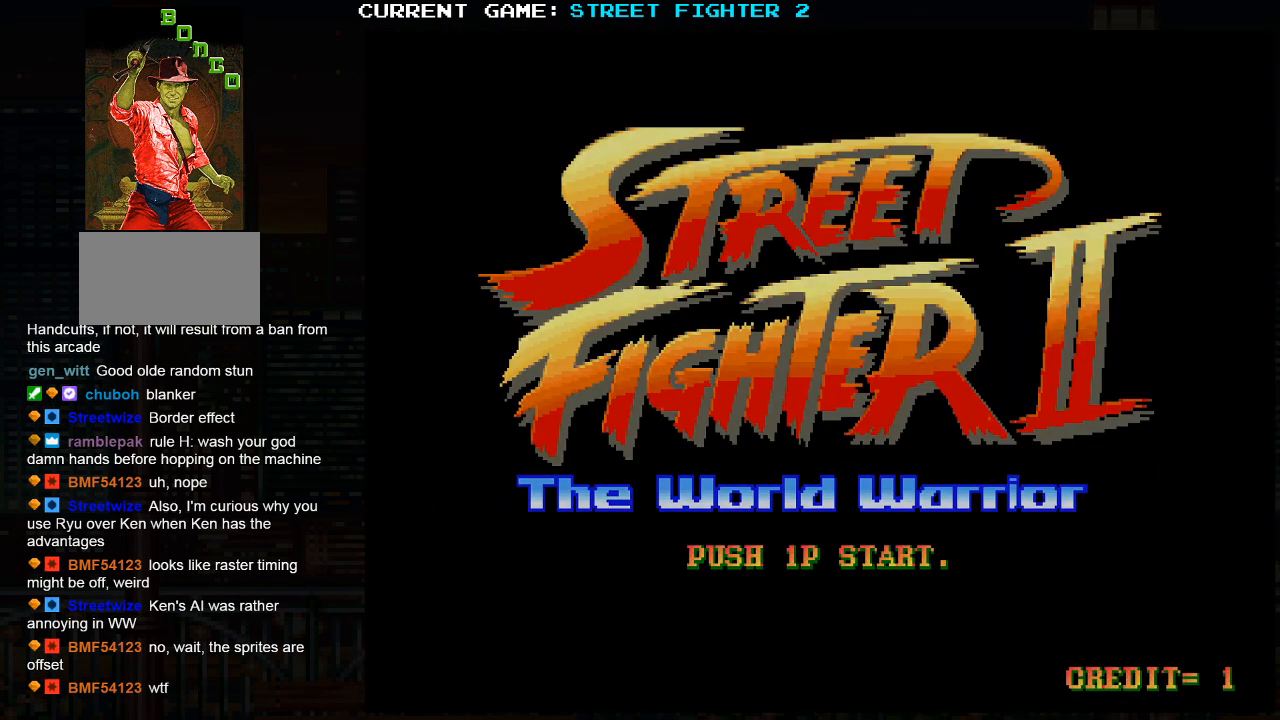
{"buttons": [], "left_stick": "center", "events": []}
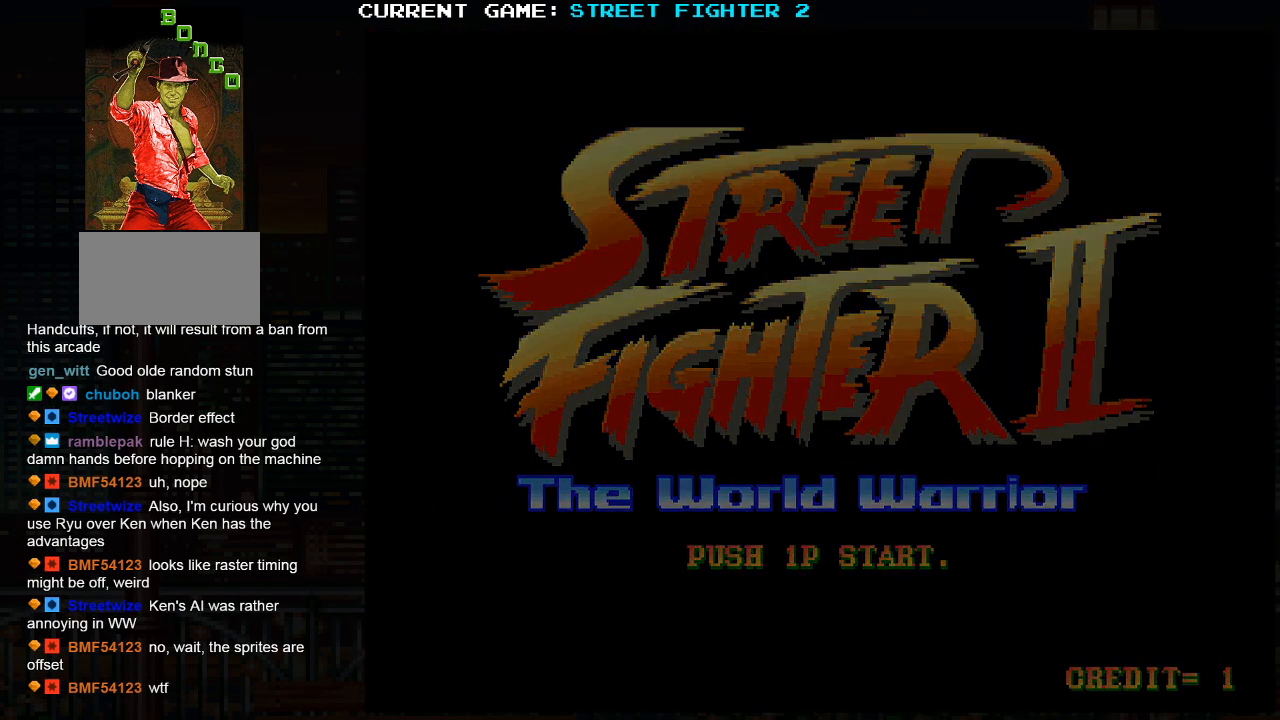
{"buttons": [], "left_stick": "center", "events": []}
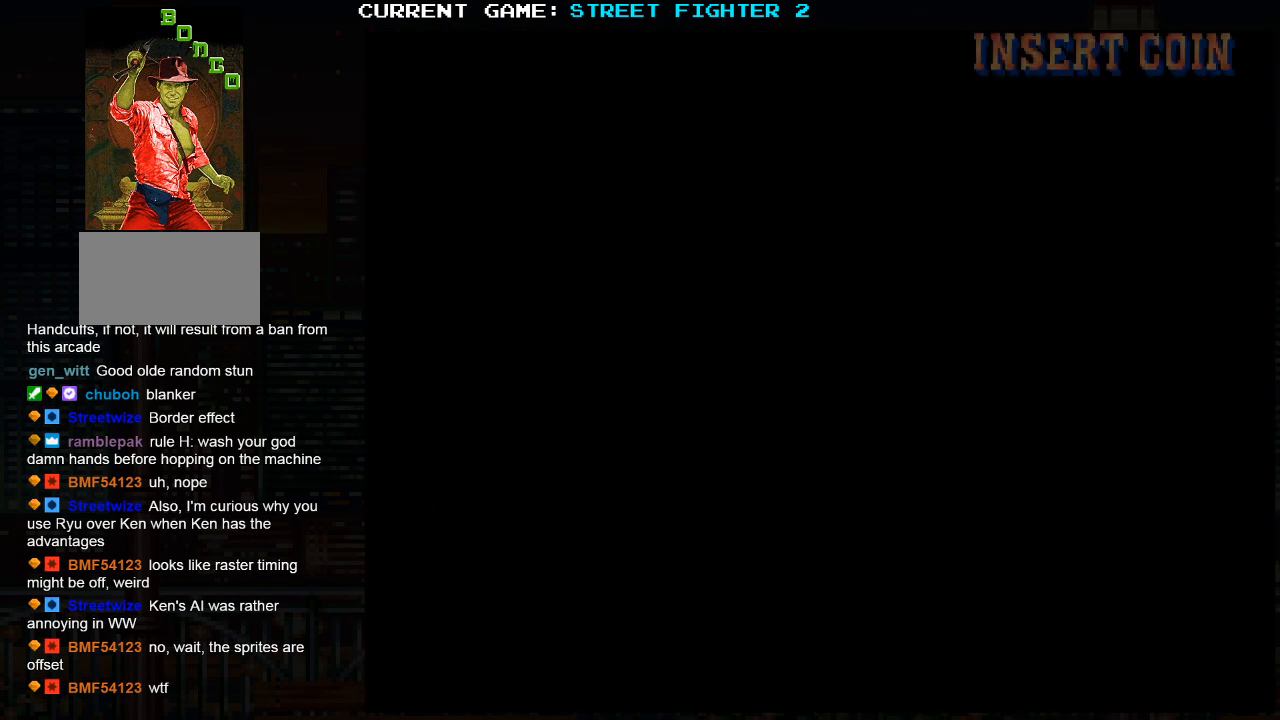
{"buttons": [], "left_stick": "center", "events": []}
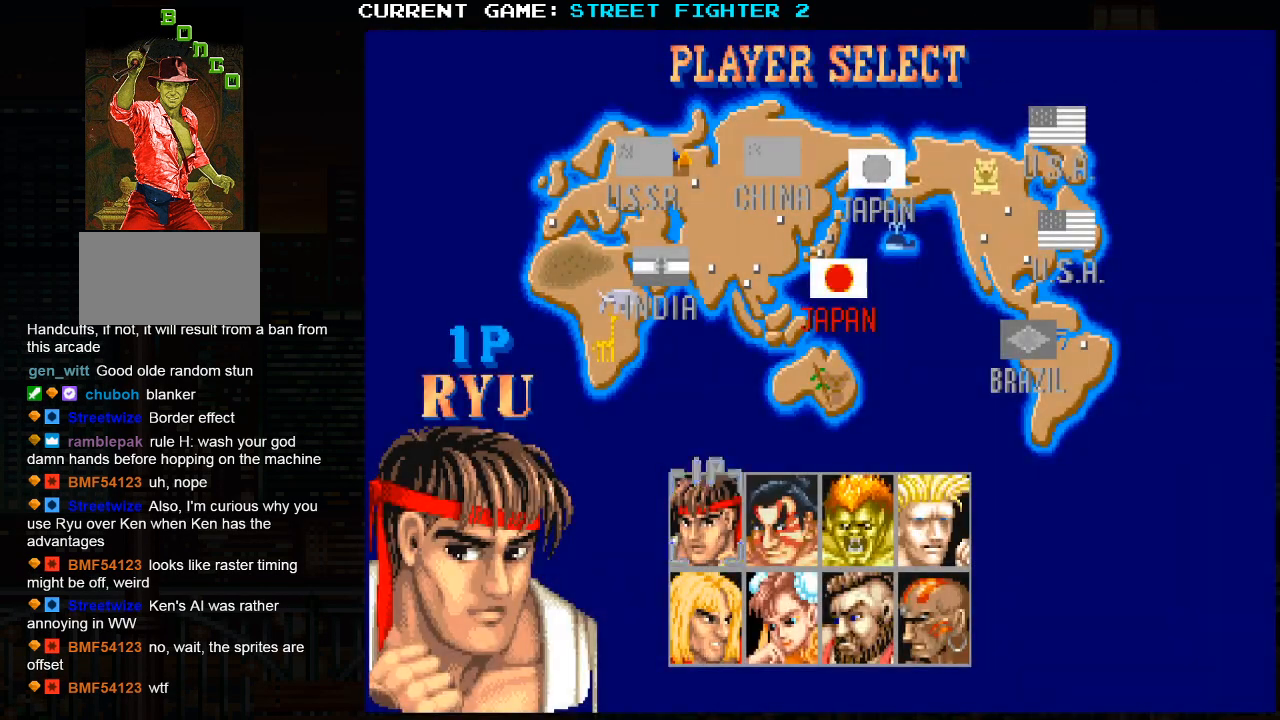
{"buttons": [], "left_stick": "center", "events": []}
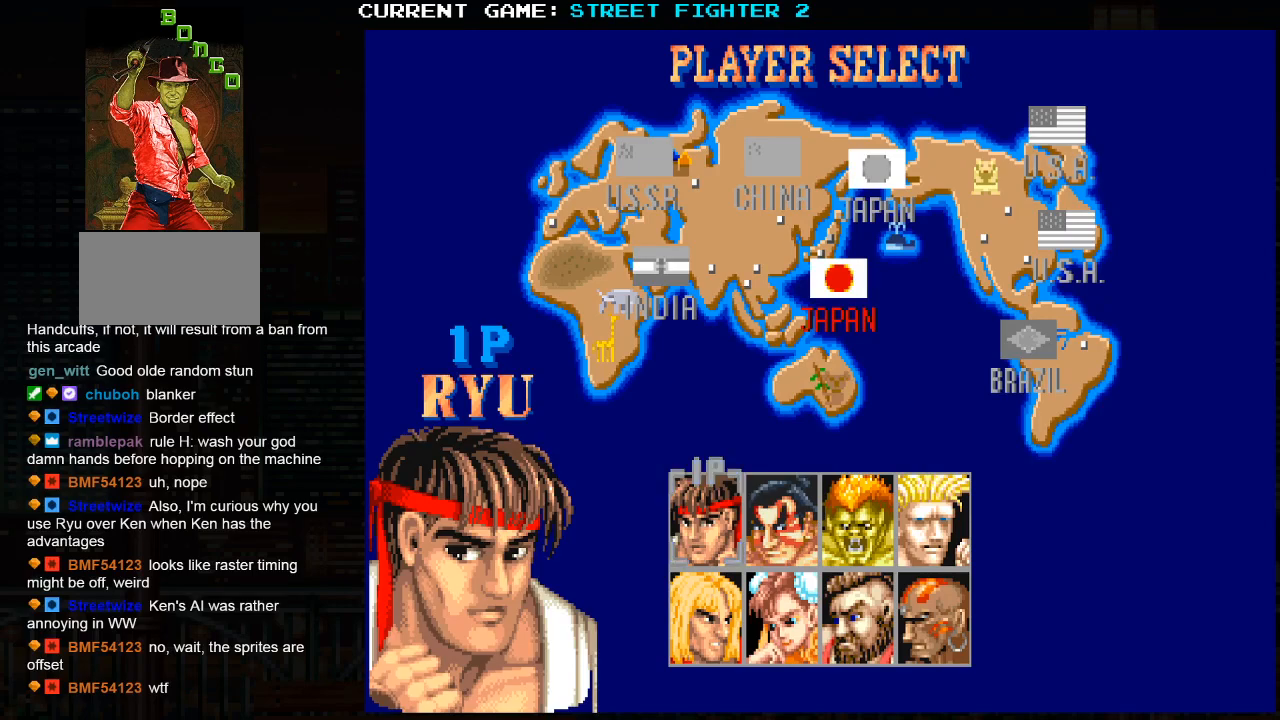
{"buttons": [], "left_stick": "center", "events": []}
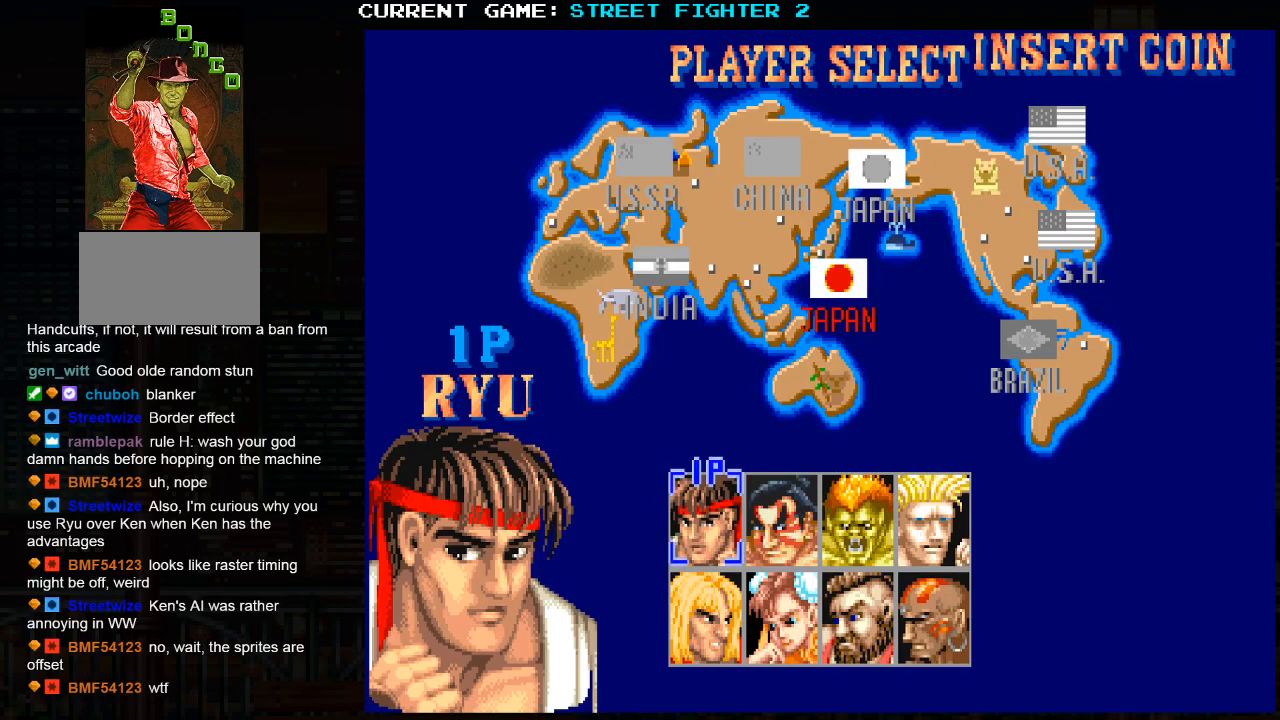
{"buttons": [], "left_stick": "center", "events": [[133, "SQUARE", "down"], [233, "SQUARE", "up"]]}
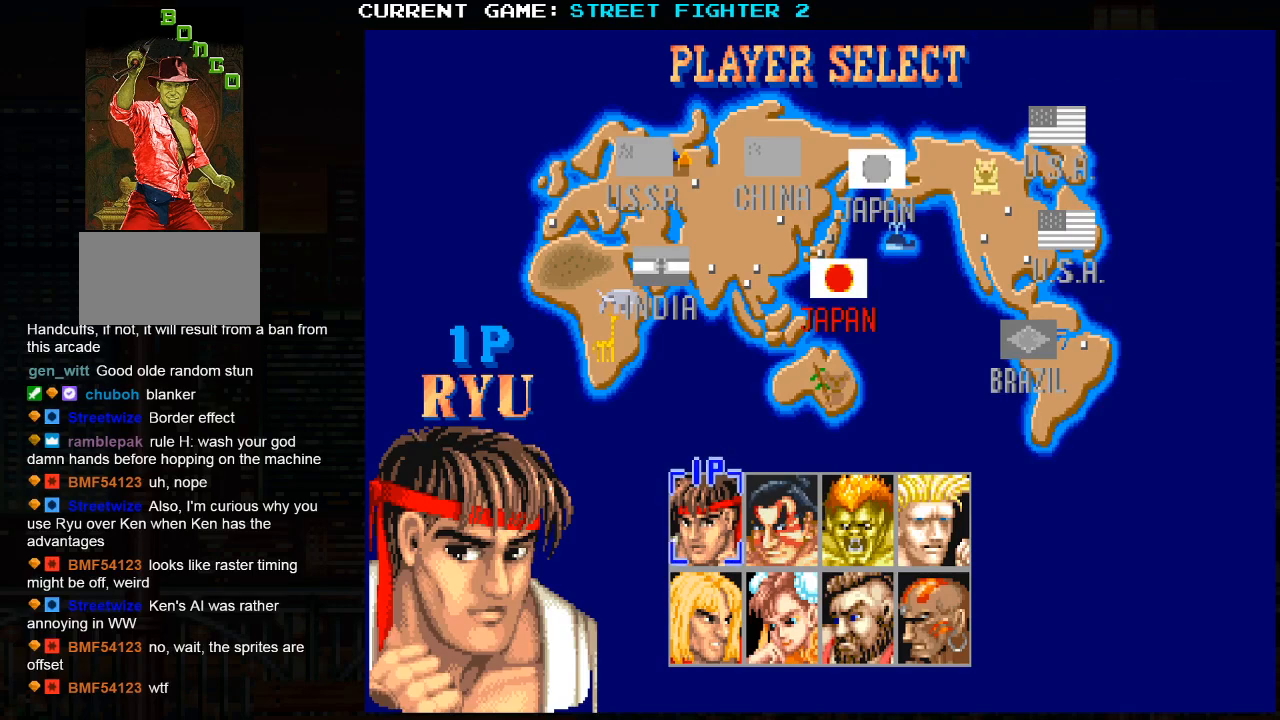
{"buttons": ["SQUARE", "TRIANGLE", "R1"], "left_stick": "center", "events": [[67, "R1", "down"], [83, "SQUARE", "down"], [83, "TRIANGLE", "down"]]}
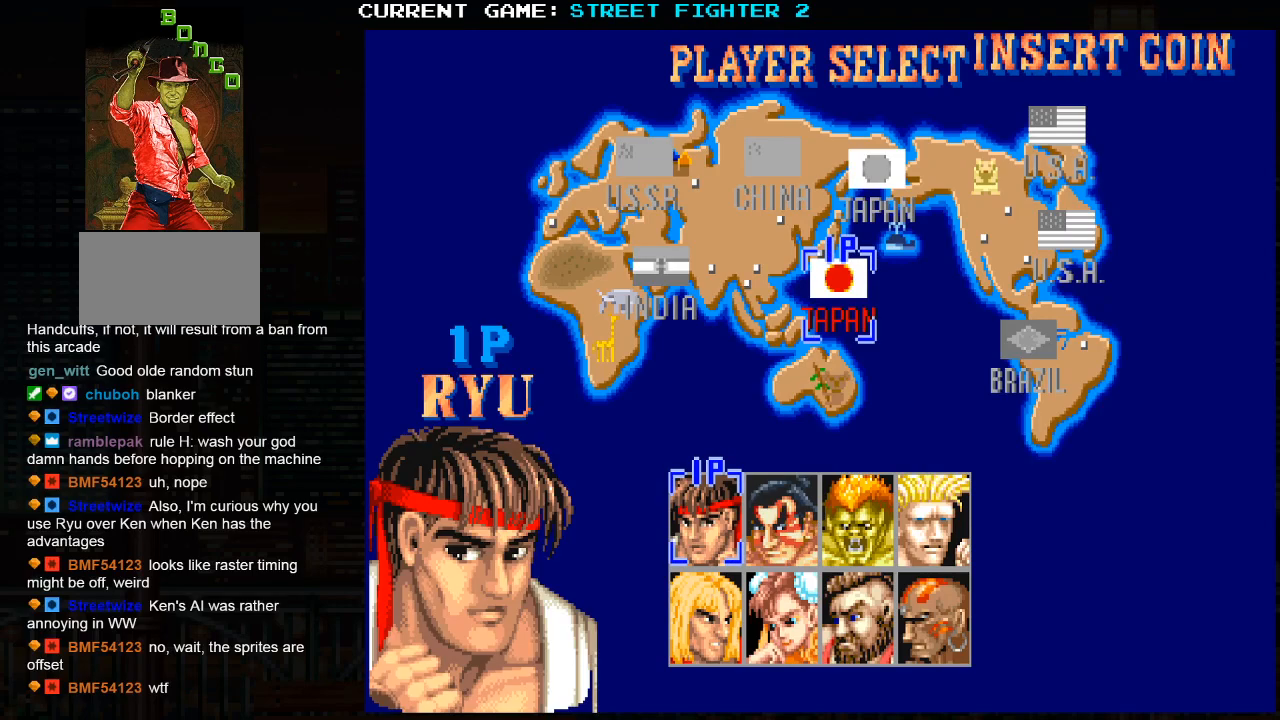
{"buttons": ["TRIANGLE", "R1"], "left_stick": "center", "events": [[450, "SQUARE", "up"]]}
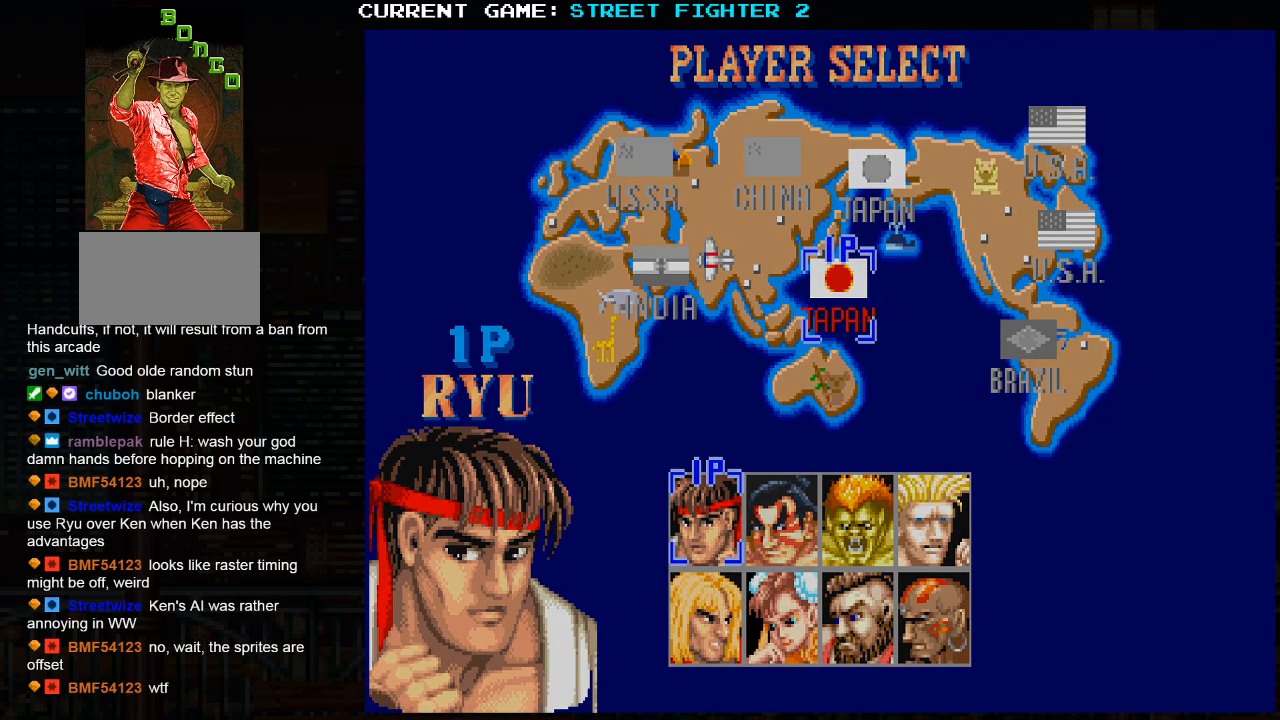
{"buttons": ["SQUARE", "TRIANGLE", "R1"], "left_stick": "center", "events": [[17, "SQUARE", "down"]]}
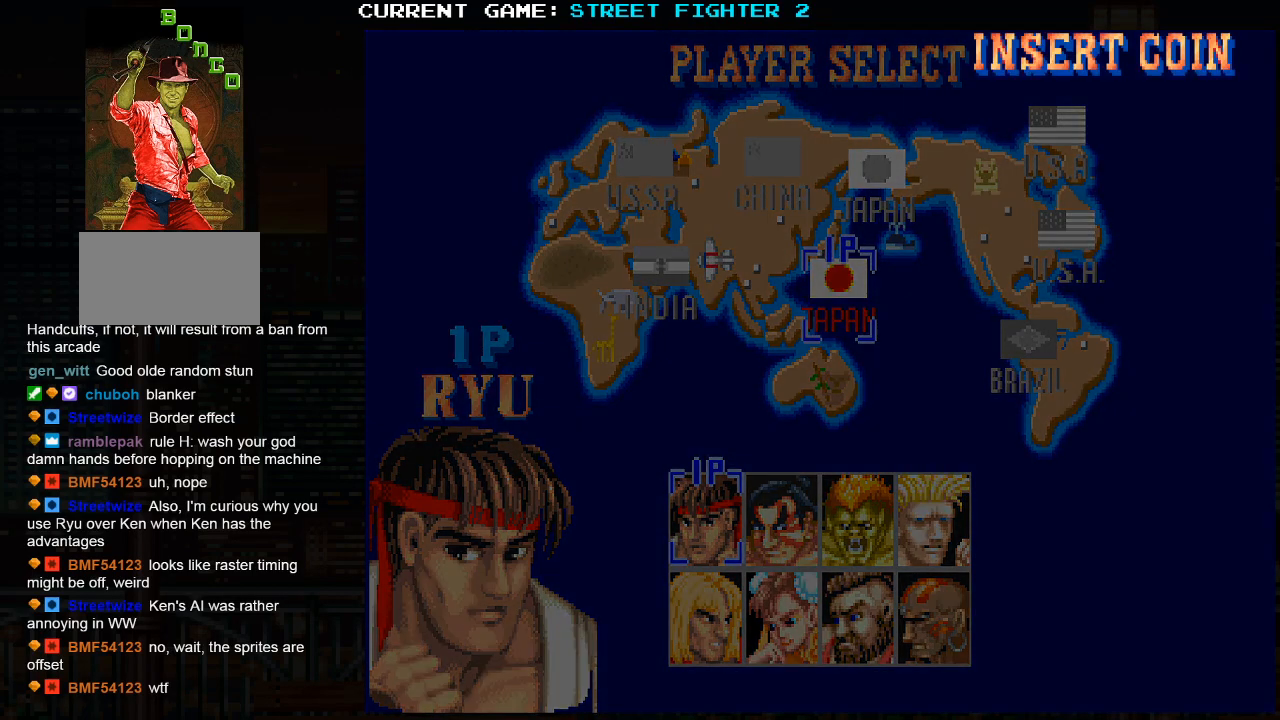
{"buttons": ["SQUARE", "TRIANGLE", "R1"], "left_stick": "down-right", "events": [[133, "left_stick", "right"], [250, "left_stick", "down"], [317, "left_stick", "left"], [433, "left_stick", "down-right"]]}
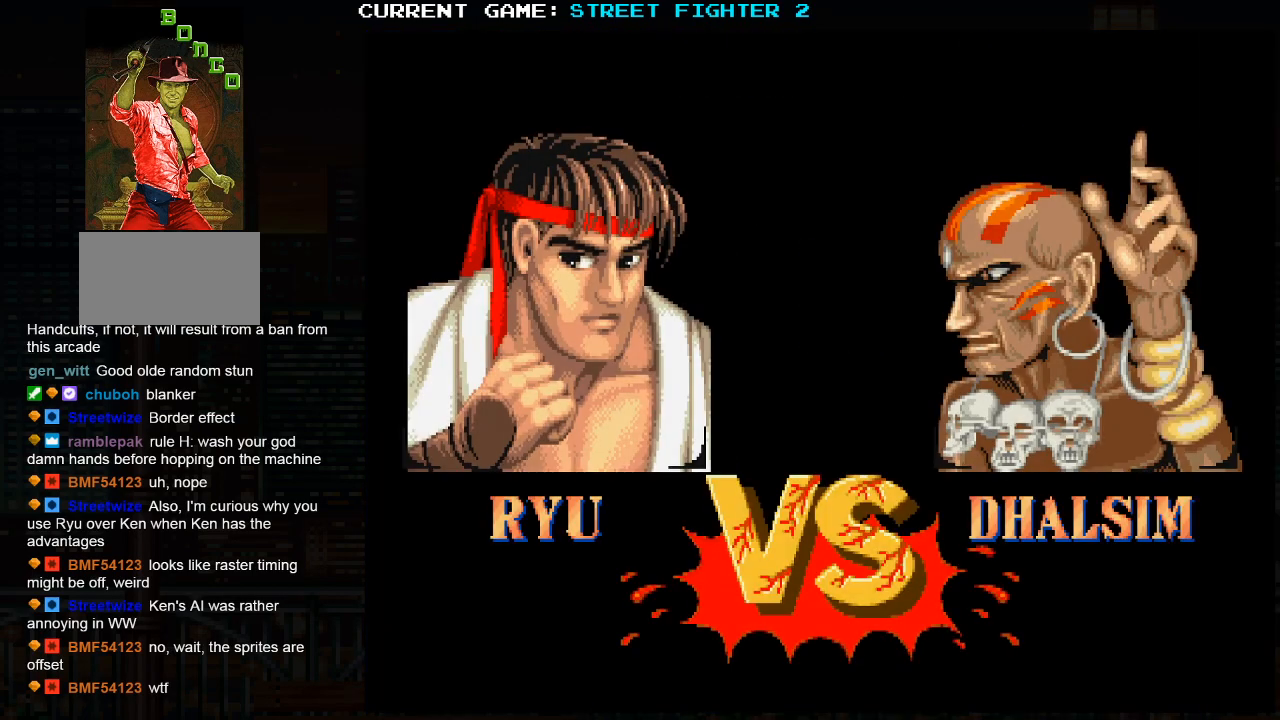
{"buttons": ["SQUARE", "TRIANGLE", "R1"], "left_stick": "center", "events": [[50, "left_stick", "center"], [183, "left_stick", "right"], [367, "left_stick", "center"]]}
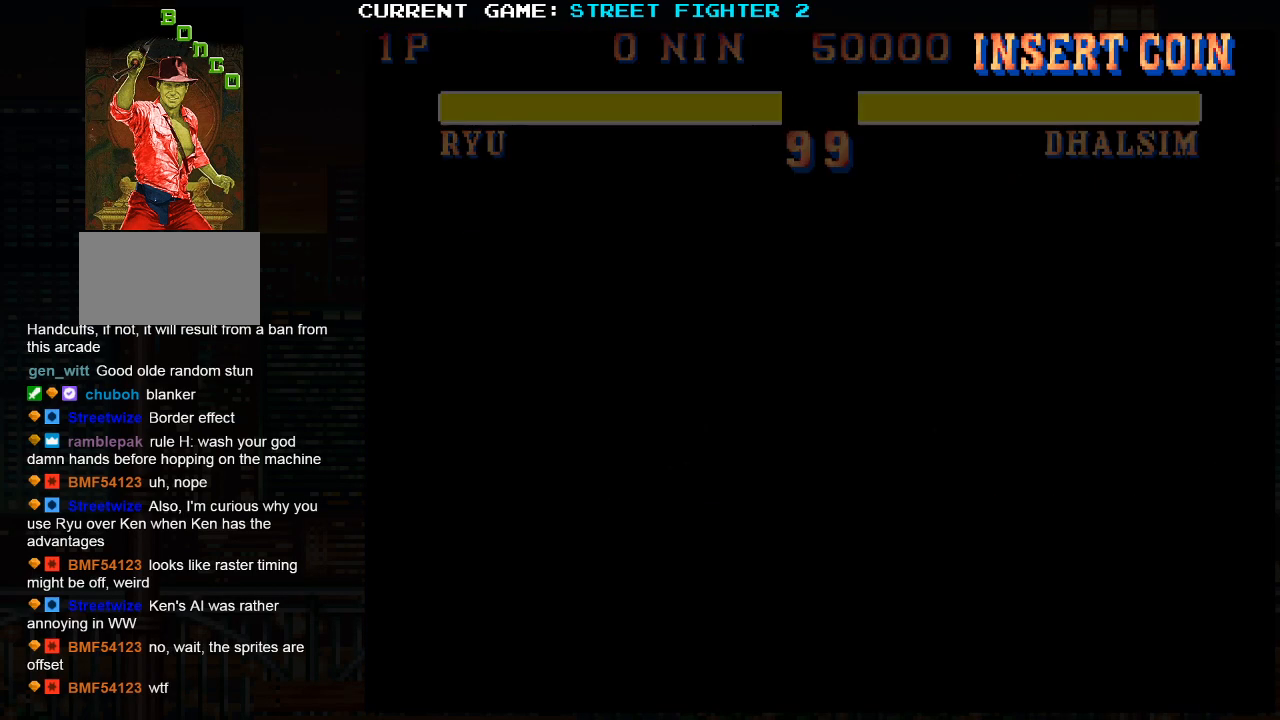
{"buttons": [], "left_stick": "center", "events": [[83, "SQUARE", "up"], [133, "R1", "up"], [133, "TRIANGLE", "up"], [333, "R1", "down"], [333, "SQUARE", "down"], [333, "TRIANGLE", "down"], [367, "R1", "up"], [367, "TRIANGLE", "up"], [383, "SQUARE", "up"]]}
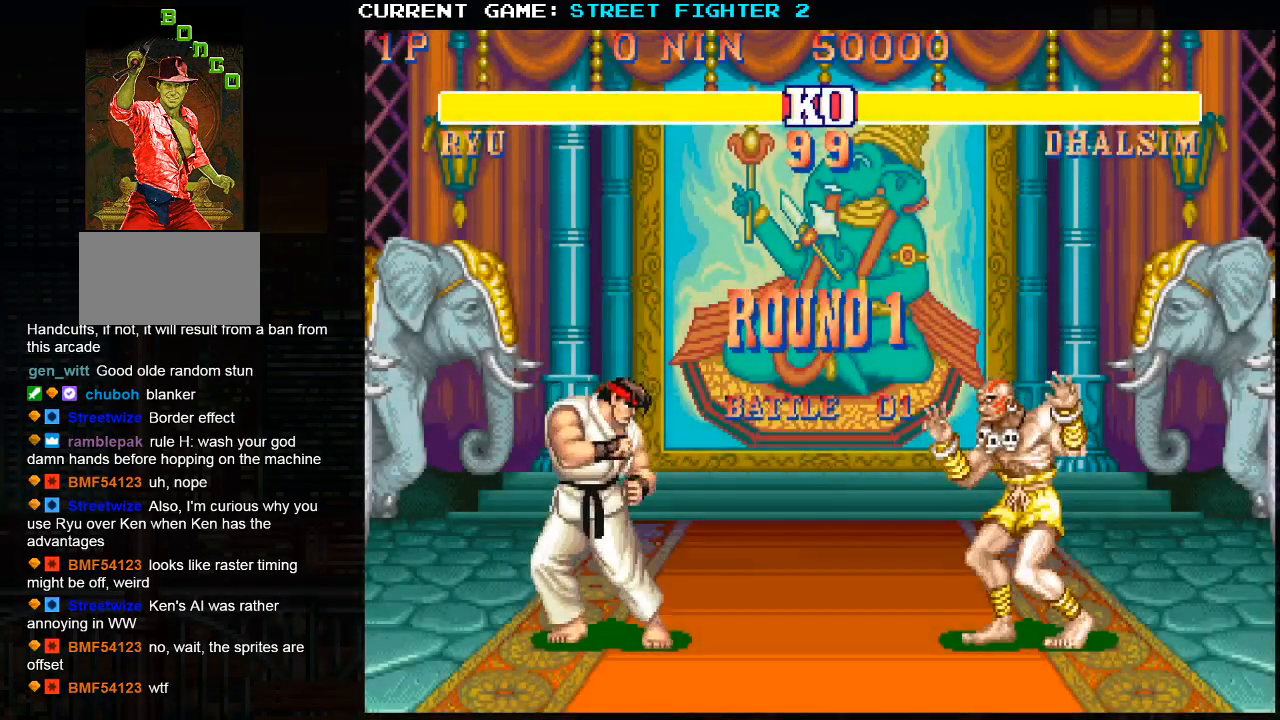
{"buttons": ["TRIANGLE", "R1"], "left_stick": "center", "events": [[33, "R1", "down"], [33, "SQUARE", "down"], [33, "TRIANGLE", "down"], [67, "R1", "up"], [83, "SQUARE", "up"], [100, "TRIANGLE", "up"], [250, "R1", "down"], [250, "SQUARE", "down"], [250, "TRIANGLE", "down"], [283, "R1", "up"], [300, "SQUARE", "up"], [300, "TRIANGLE", "up"], [417, "R1", "down"], [417, "SQUARE", "down"], [417, "TRIANGLE", "down"], [483, "SQUARE", "up"]]}
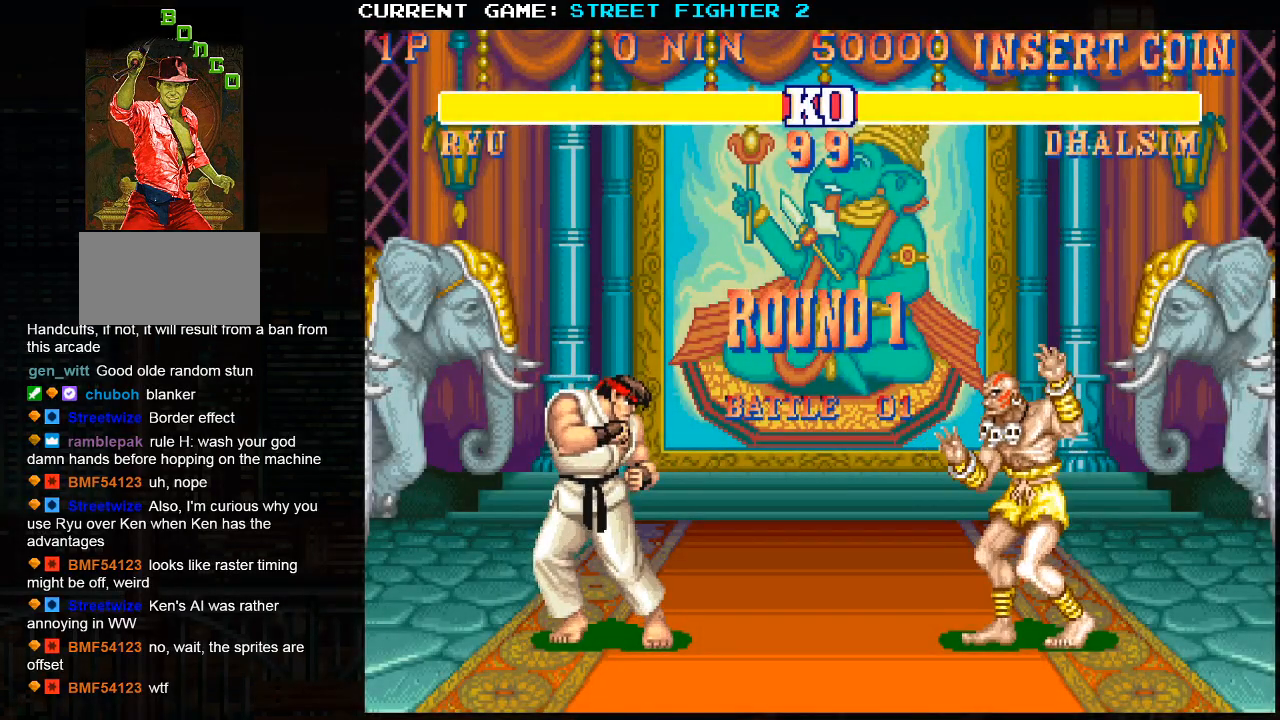
{"buttons": ["SQUARE", "TRIANGLE", "R1"], "left_stick": "center", "events": [[50, "SQUARE", "down"]]}
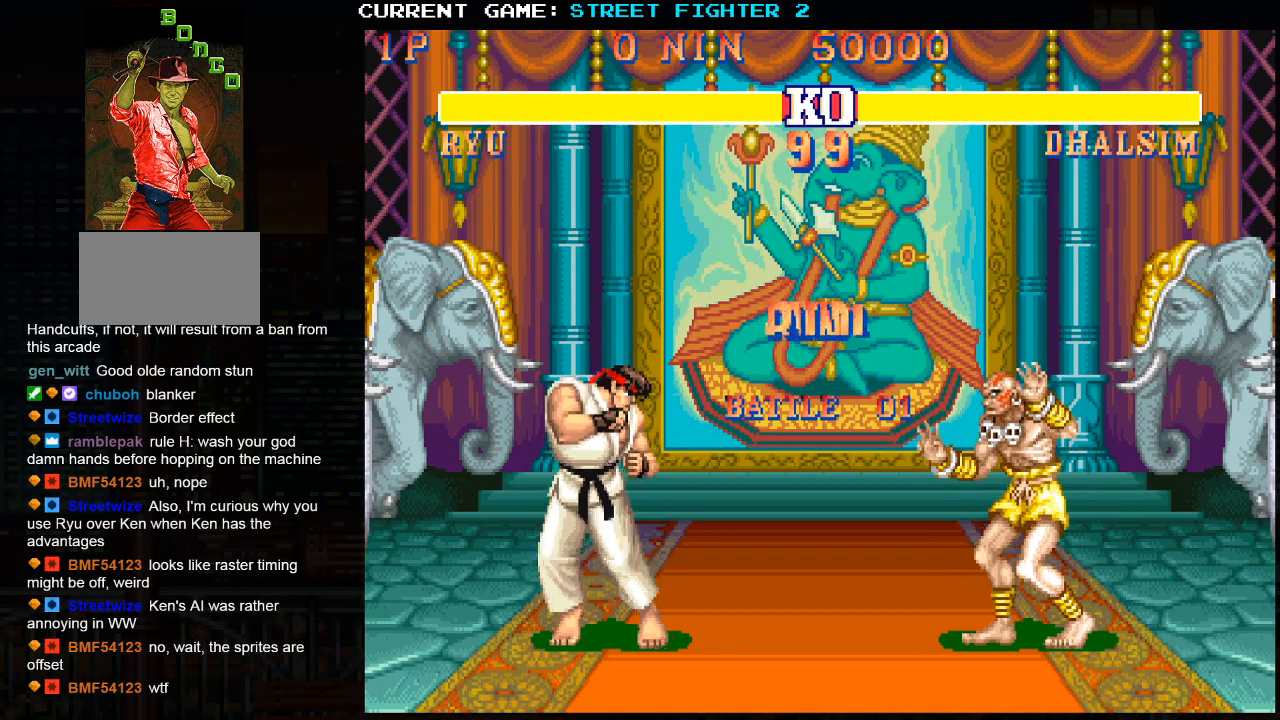
{"buttons": [], "left_stick": "center", "events": [[217, "SQUARE", "up"], [217, "TRIANGLE", "up"], [233, "R1", "up"]]}
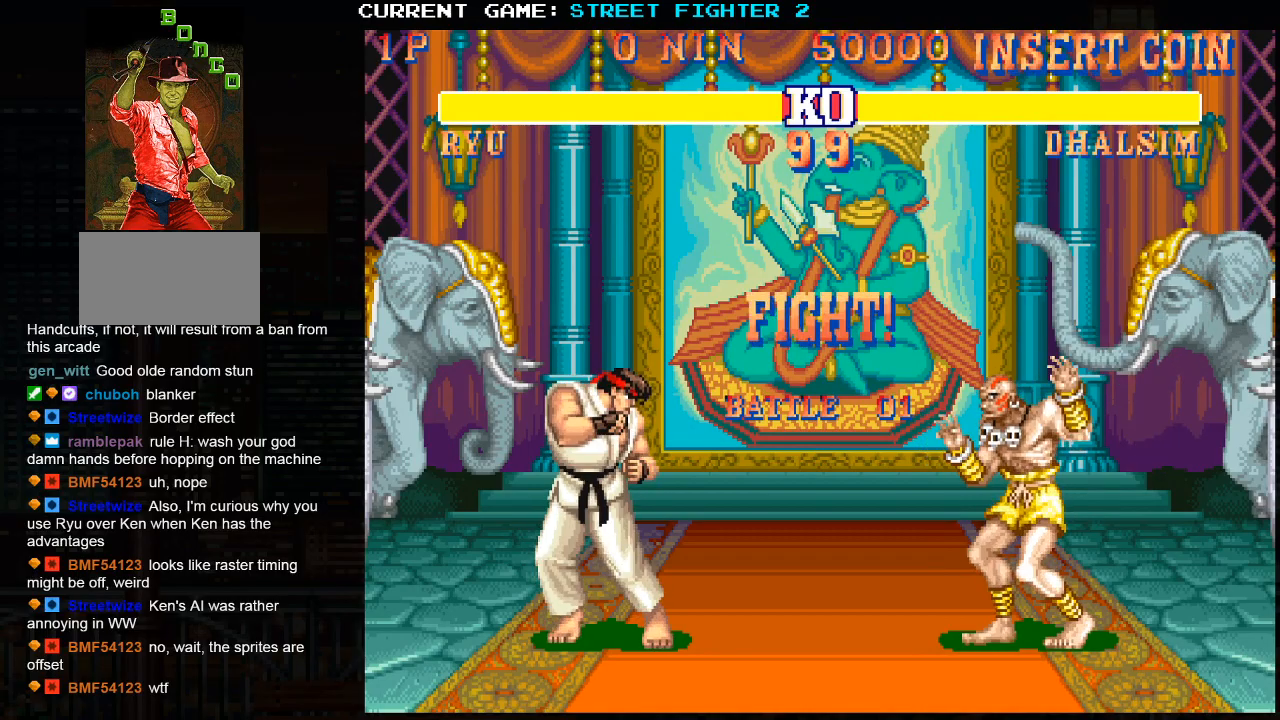
{"buttons": [], "left_stick": "center", "events": []}
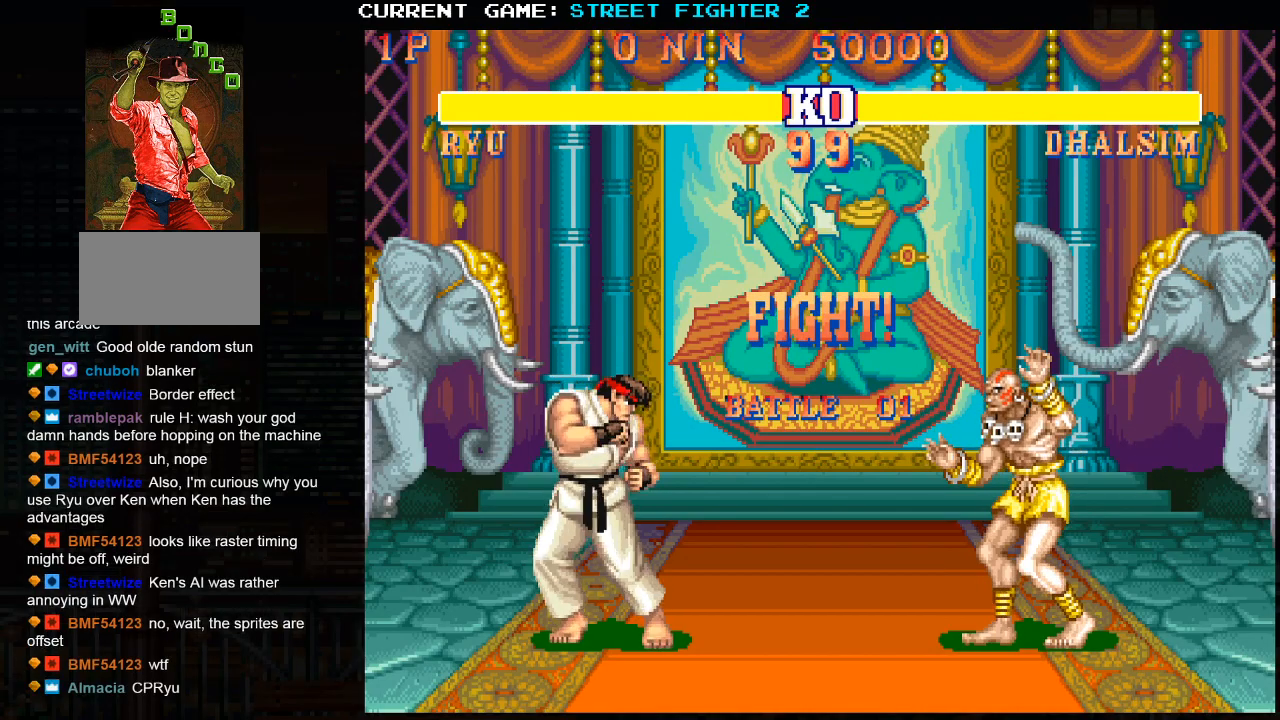
{"buttons": [], "left_stick": "down-left", "events": [[200, "left_stick", "down-left"]]}
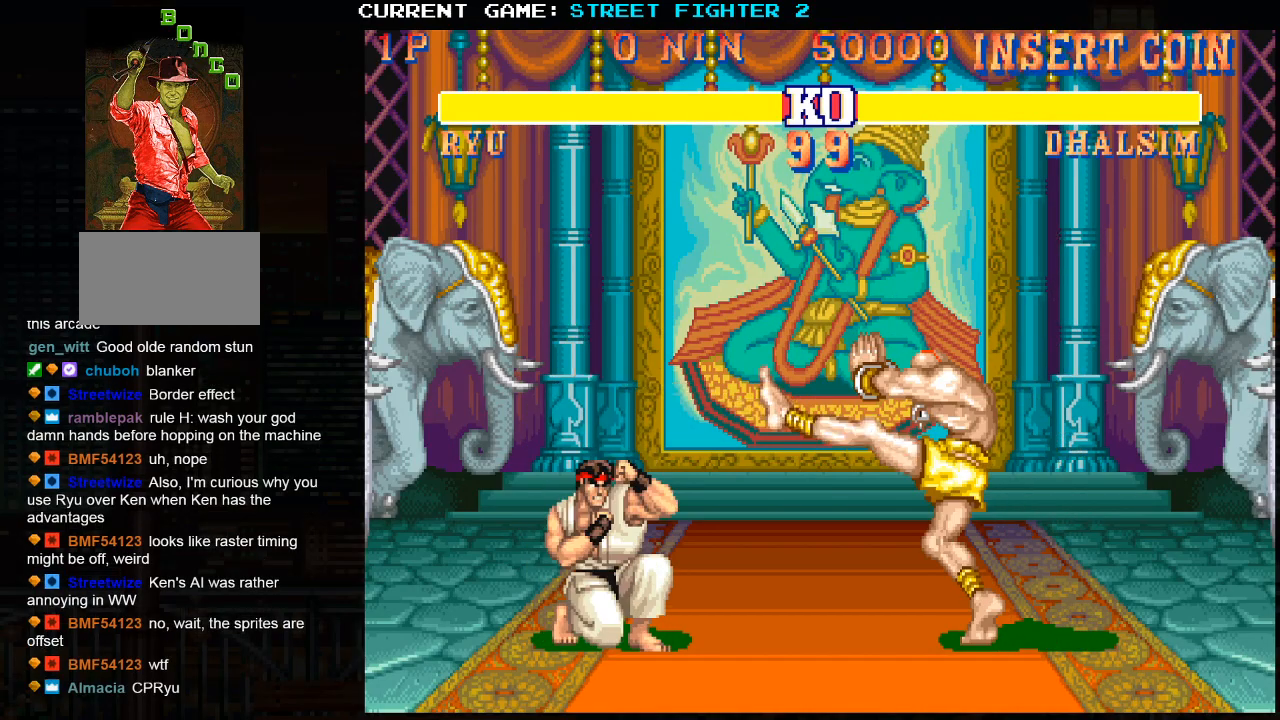
{"buttons": [], "left_stick": "left", "events": [[200, "left_stick", "left"]]}
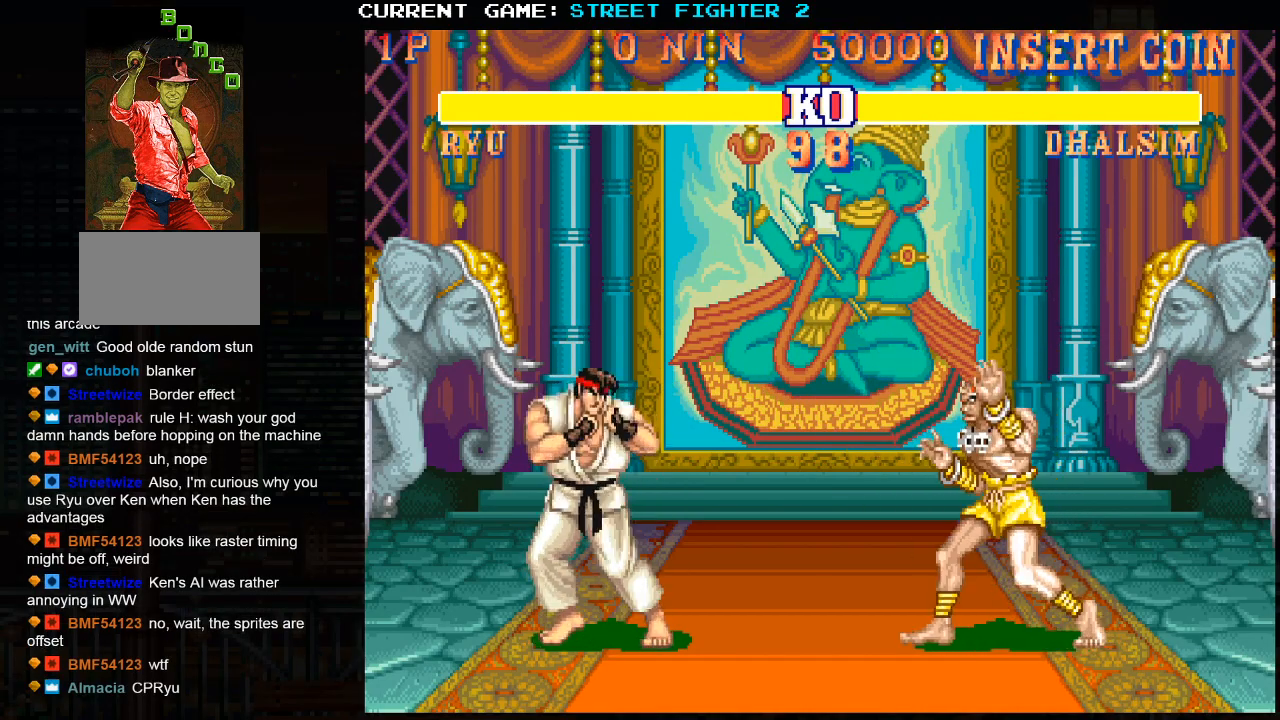
{"buttons": [], "left_stick": "down-left", "events": [[250, "left_stick", "down-left"]]}
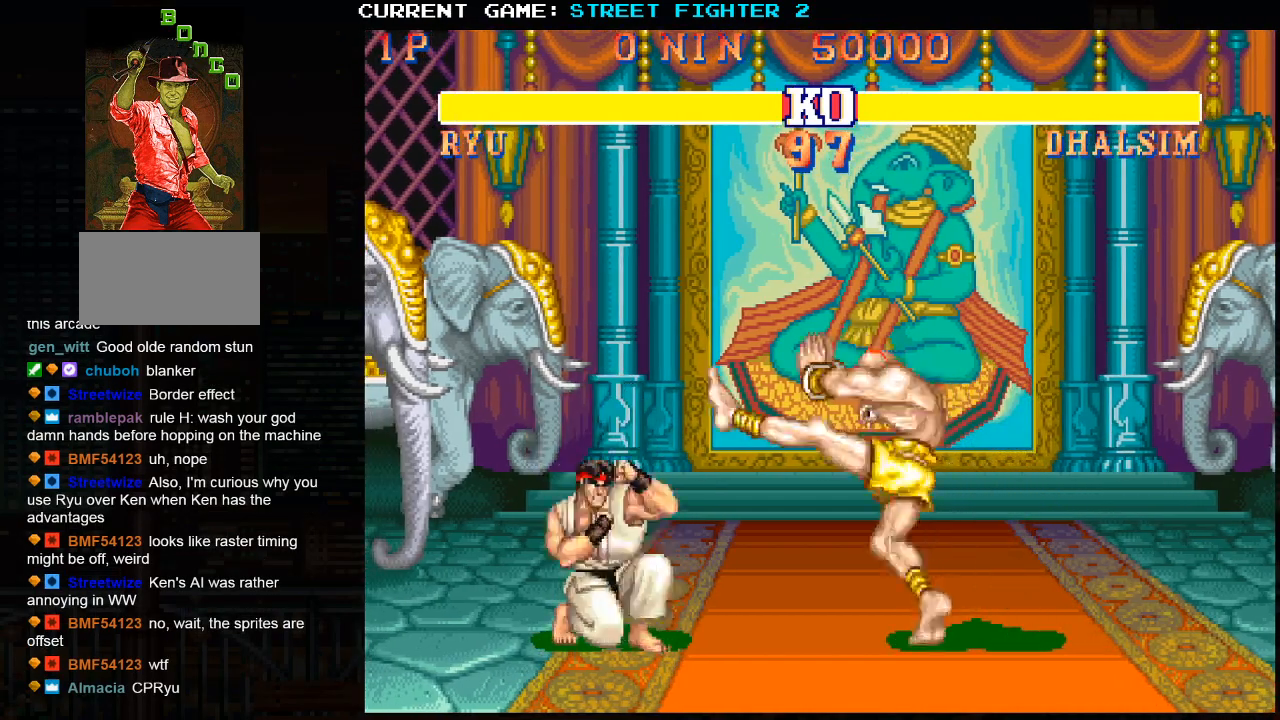
{"buttons": [], "left_stick": "center", "events": [[167, "R1", "down"], [233, "R1", "up"], [267, "left_stick", "right"], [333, "R1", "down"], [367, "left_stick", "center"], [383, "R1", "up"]]}
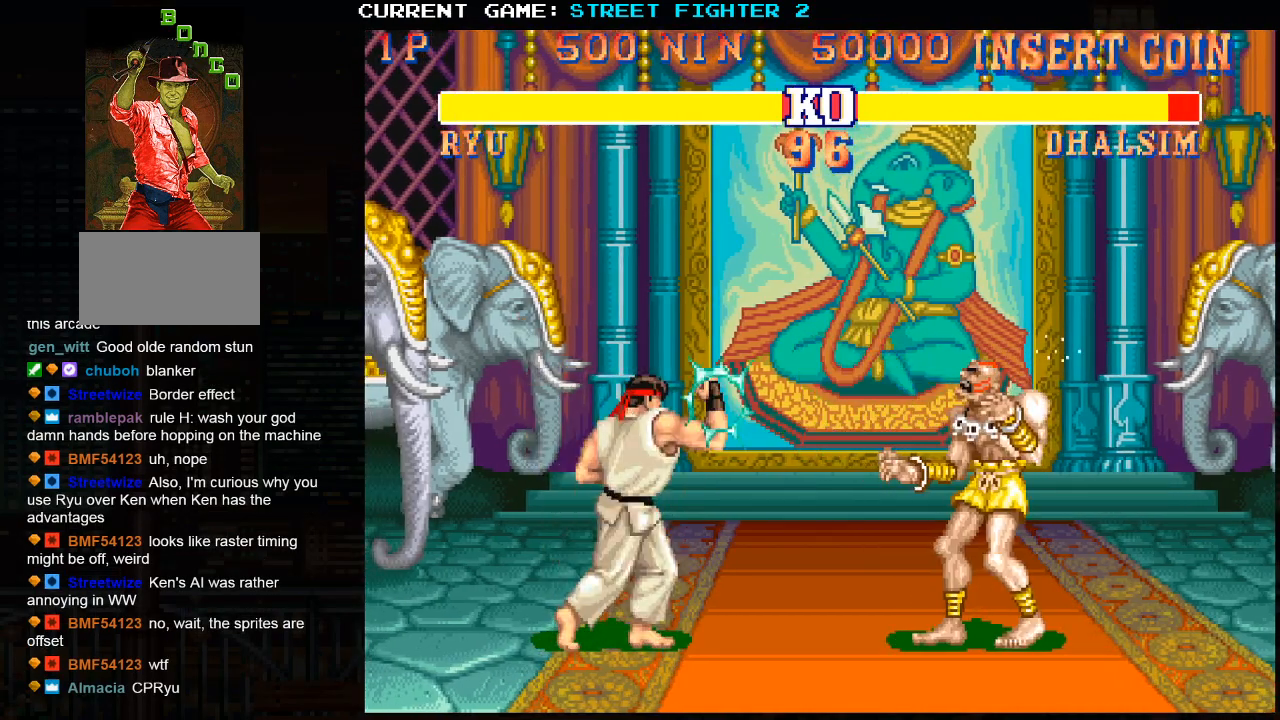
{"buttons": [], "left_stick": "center", "events": []}
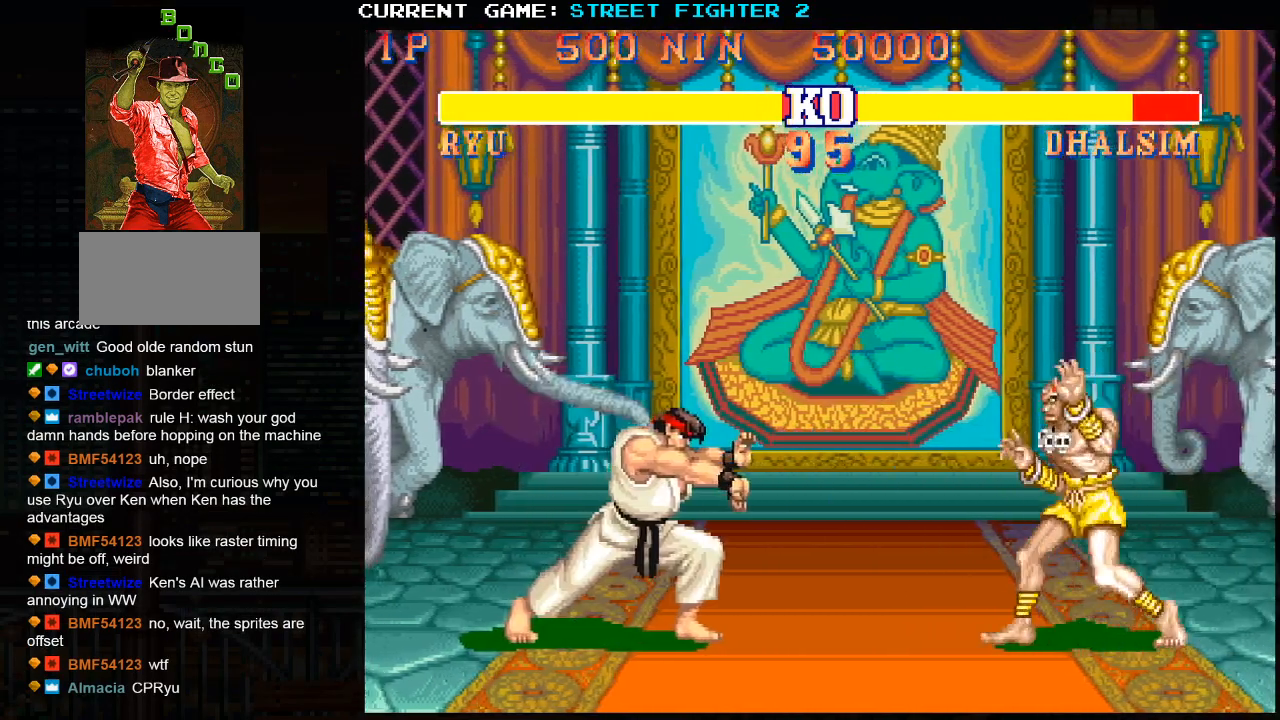
{"buttons": [], "left_stick": "center", "events": [[150, "left_stick", "down-left"], [333, "left_stick", "center"]]}
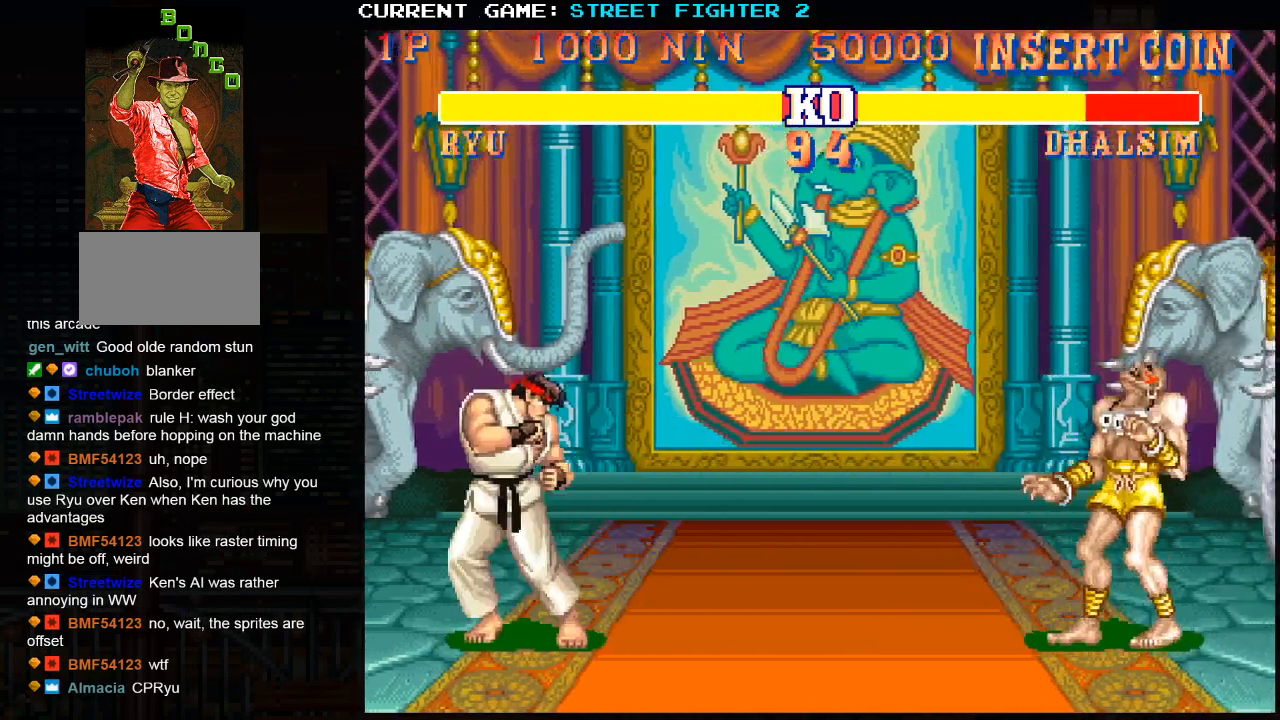
{"buttons": [], "left_stick": "up-right", "events": [[233, "left_stick", "right"], [367, "left_stick", "up-right"]]}